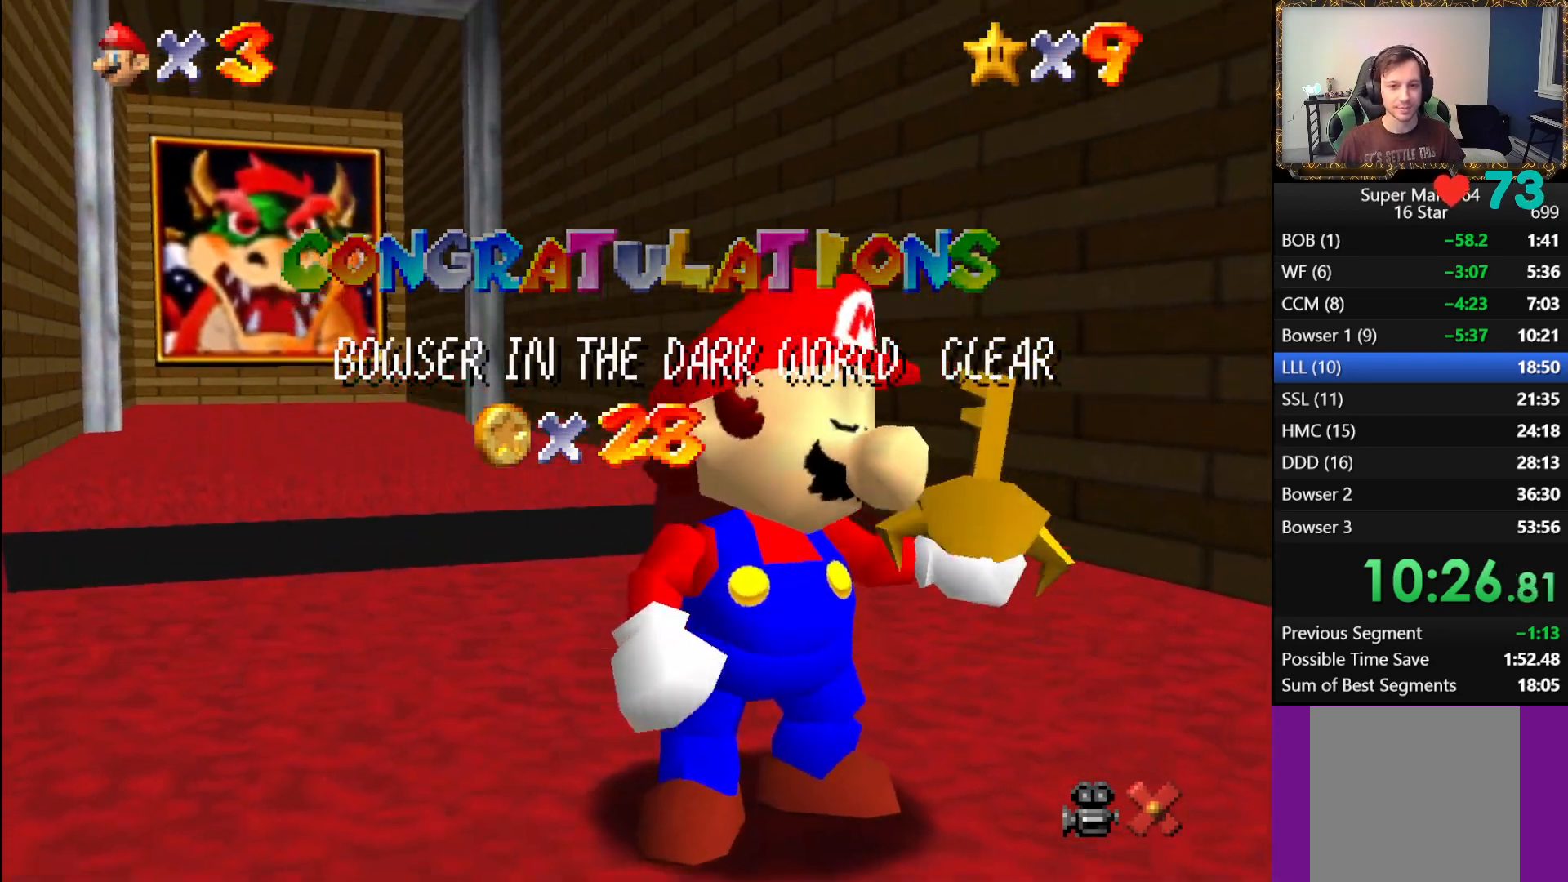
Gameplay with a controller (Xbox layout); each line is a JSON object with the inputs held at the frame after it. "events" lists button and stick changes between this image and that frame as [ms after this image, input, new state], when the widget could be followed in between.
{"buttons": ["A"], "left_stick": "center", "right_stick": "center", "events": [[117, "left_stick", "down"], [267, "left_stick", "center"], [333, "left_stick", "down"], [417, "left_stick", "center"], [450, "A", "down"]]}
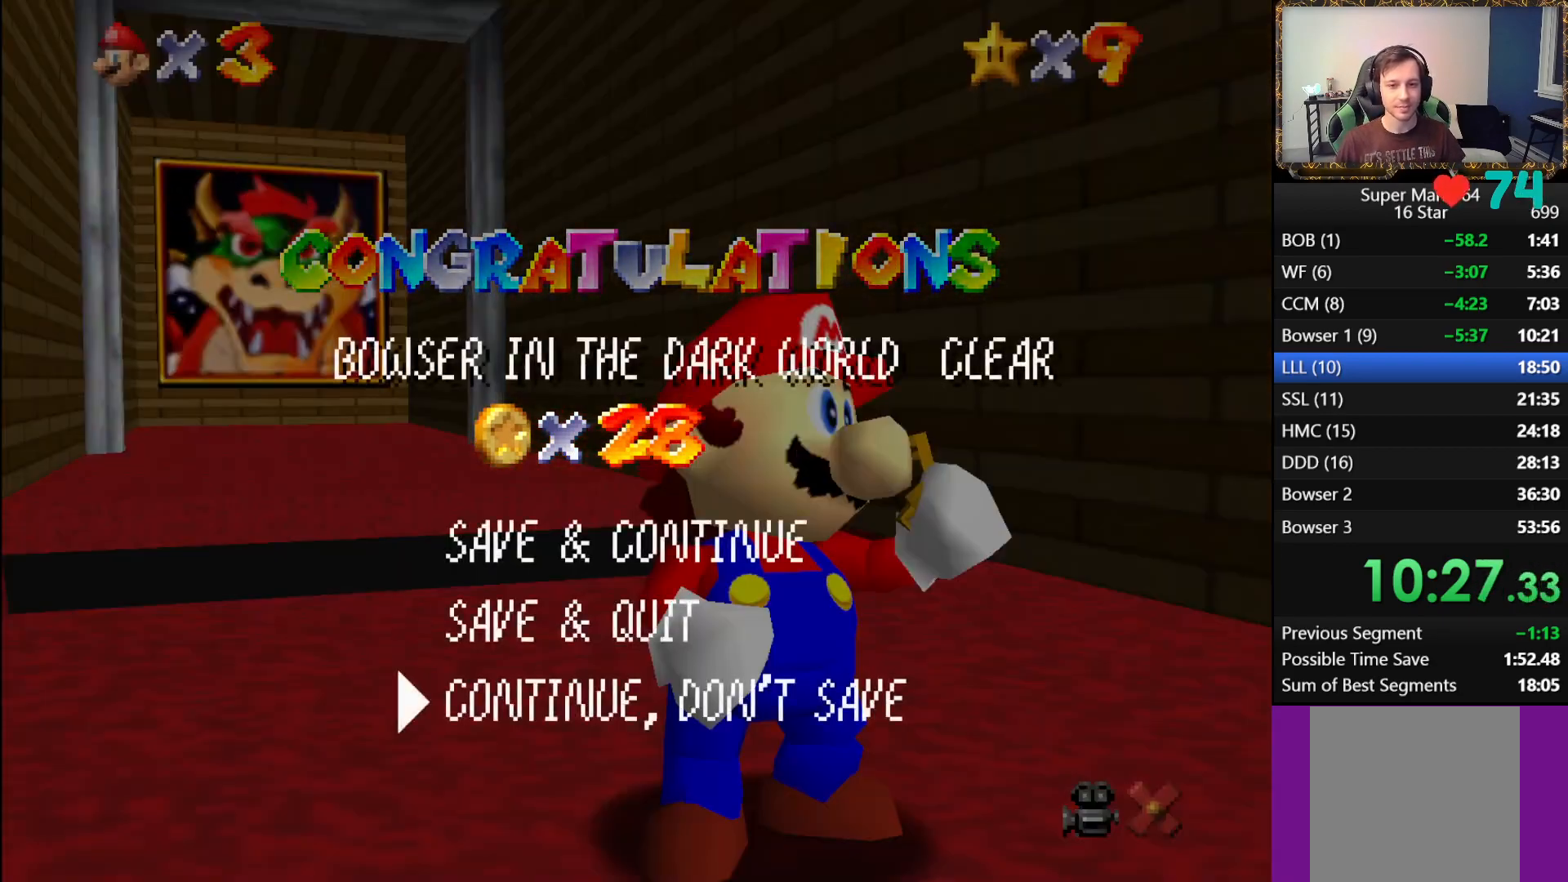
{"buttons": [], "left_stick": "down-right", "right_stick": "center", "events": [[67, "A", "up"], [233, "left_stick", "down-right"]]}
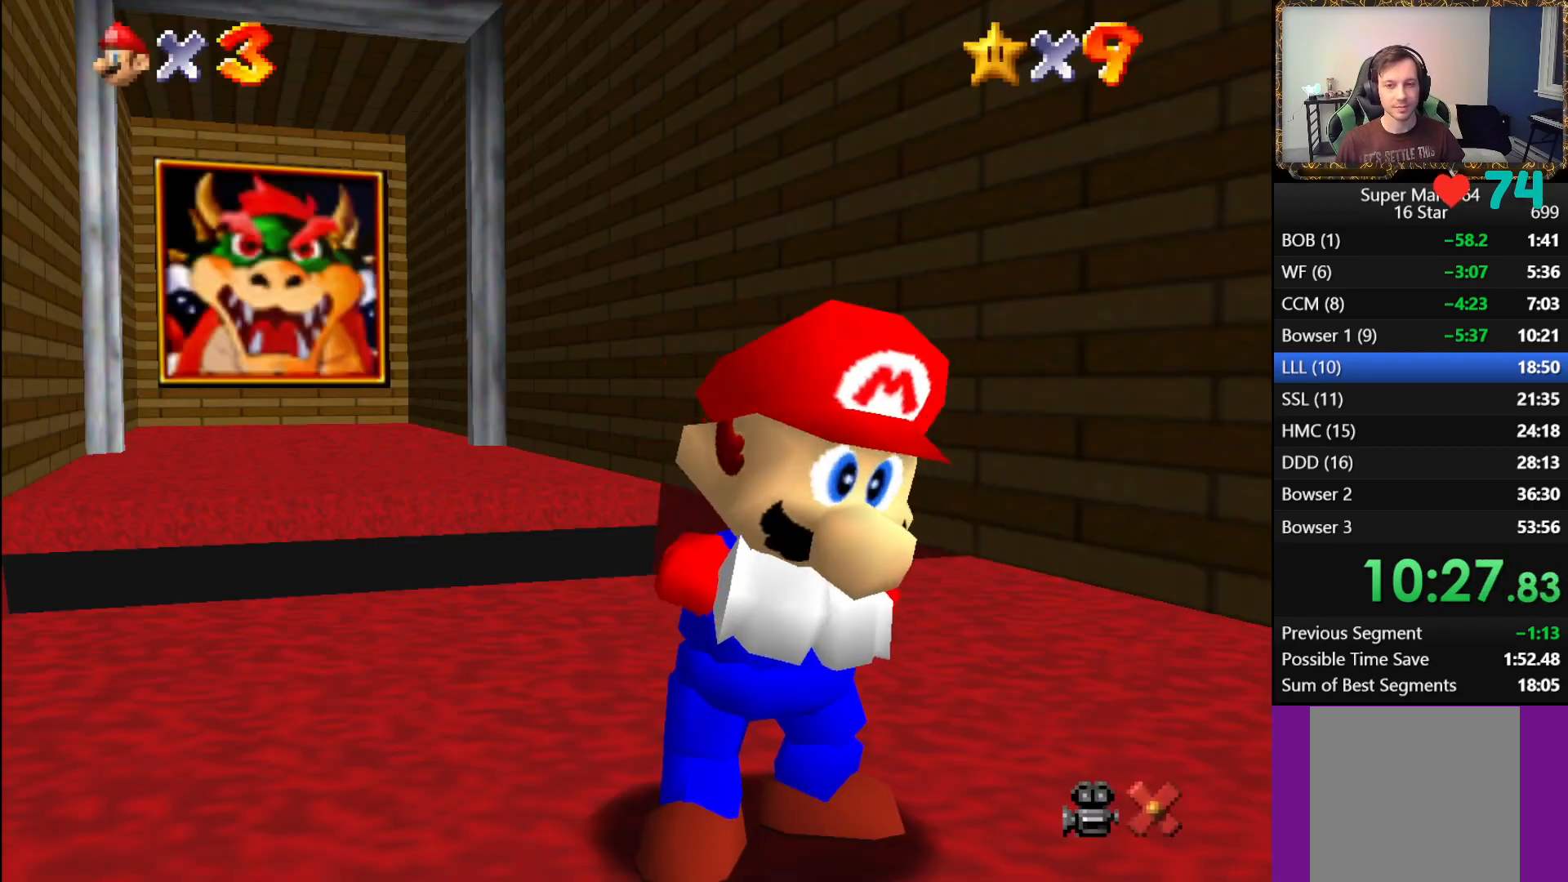
{"buttons": [], "left_stick": "down-right", "right_stick": "center", "events": []}
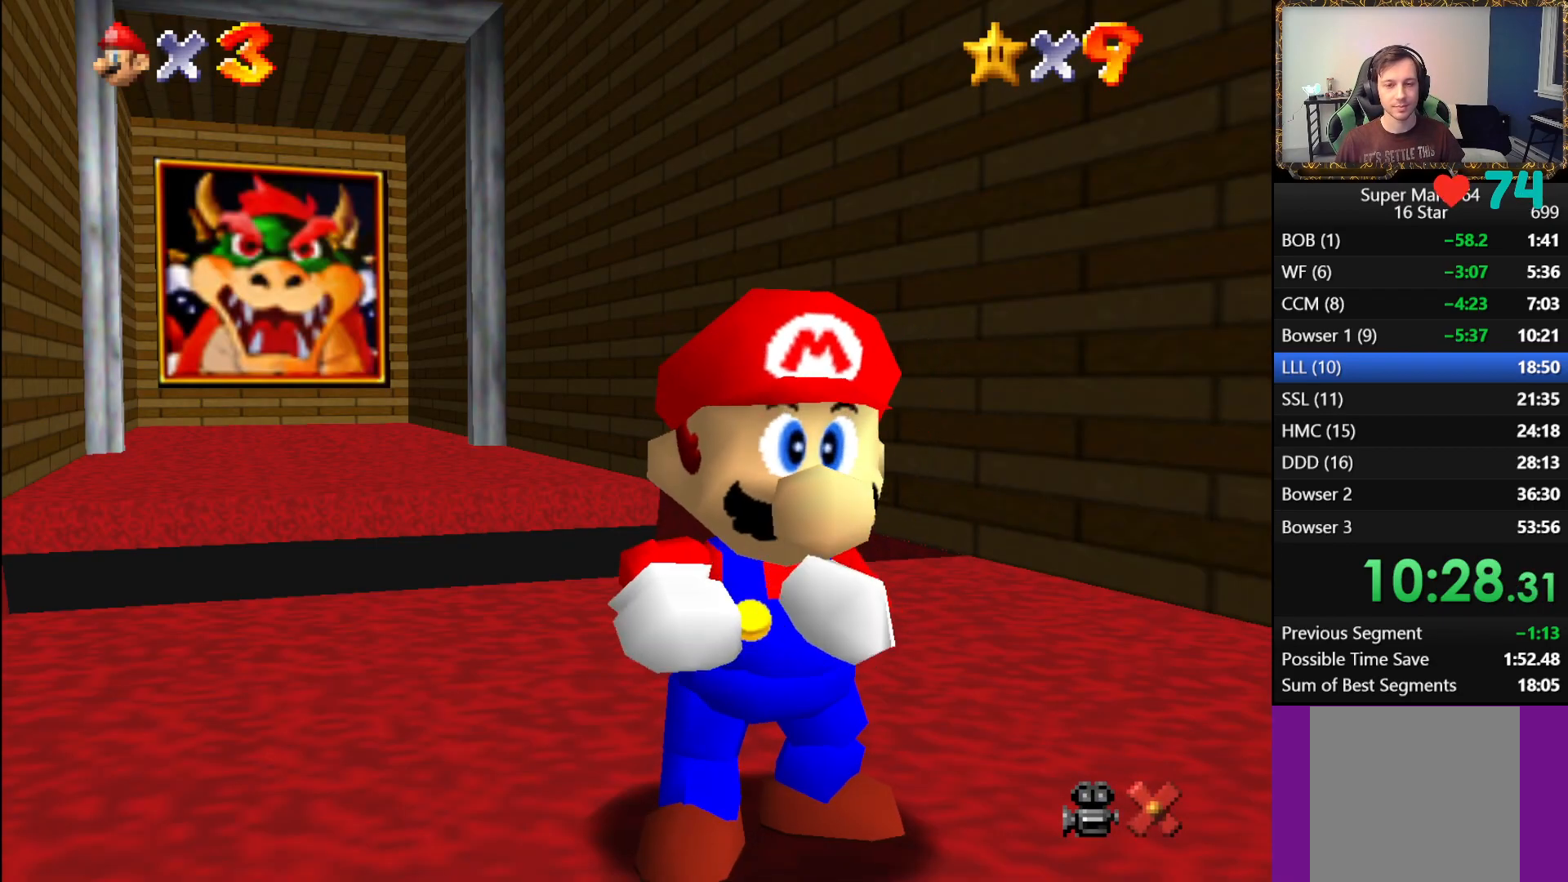
{"buttons": [], "left_stick": "down-right", "right_stick": "center", "events": []}
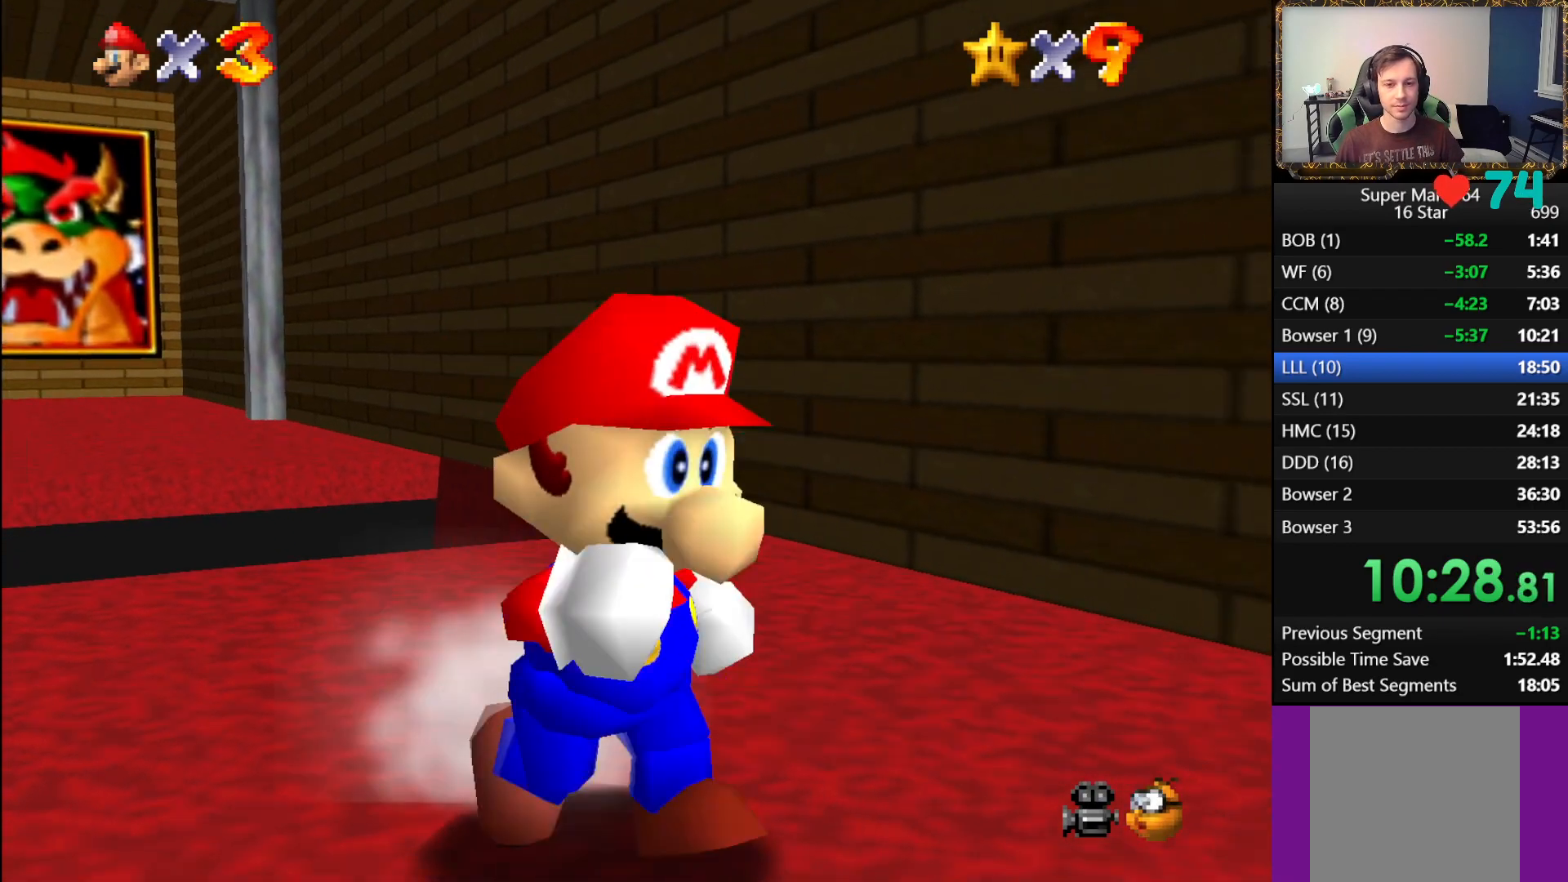
{"buttons": ["L1"], "left_stick": "down-right", "right_stick": "center", "events": [[67, "L1", "down"], [117, "A", "down"], [267, "A", "up"]]}
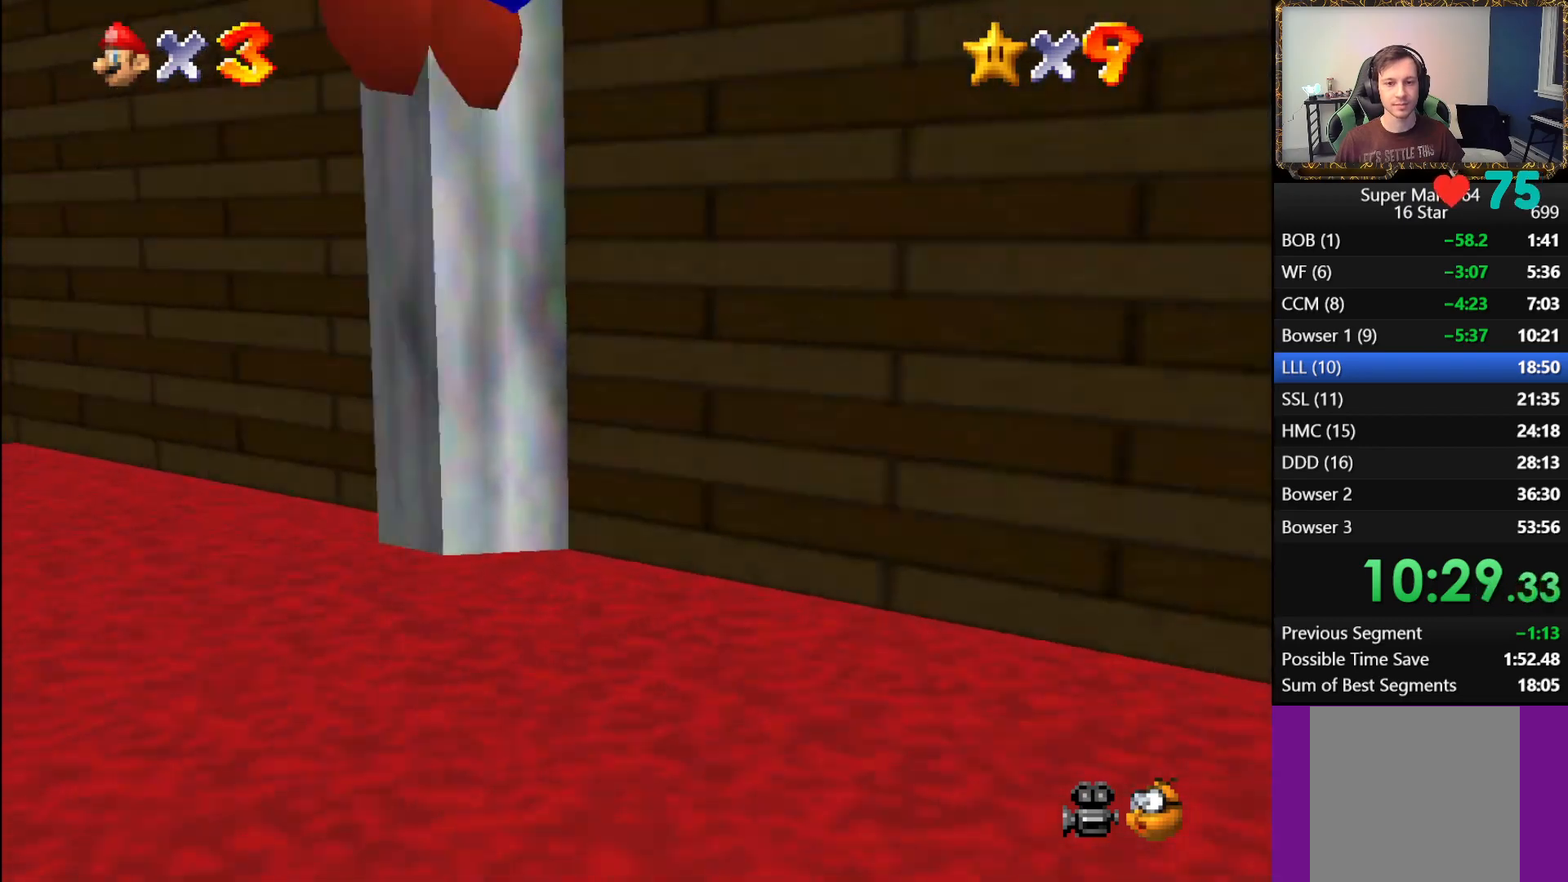
{"buttons": ["L1"], "left_stick": "up-right", "right_stick": "center", "events": [[33, "left_stick", "right"], [433, "left_stick", "up-right"]]}
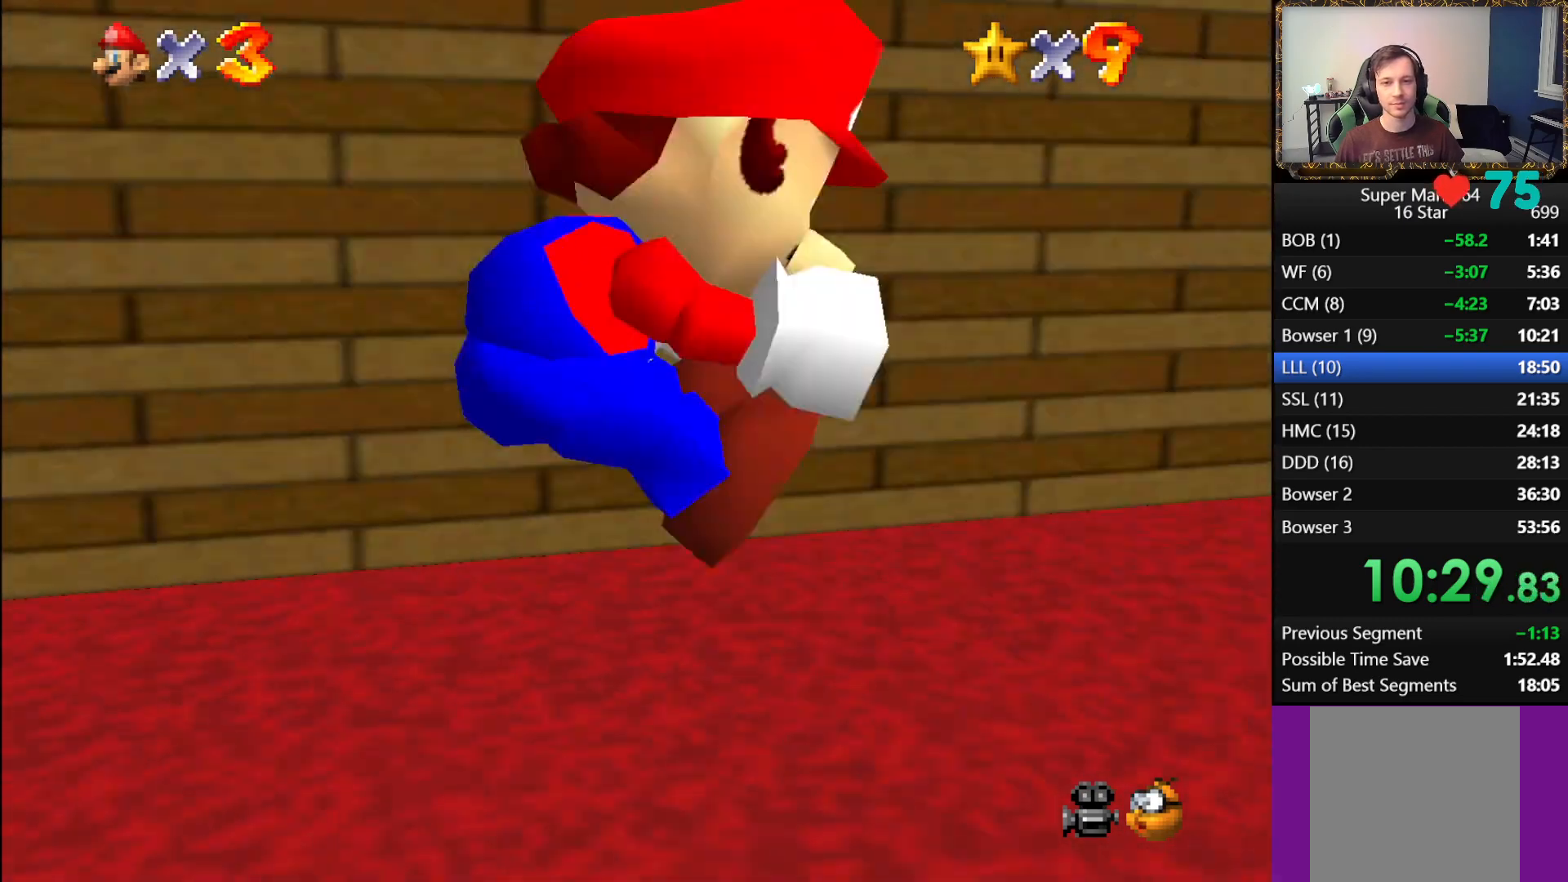
{"buttons": ["L1"], "left_stick": "up-right", "right_stick": "center", "events": [[200, "A", "down"], [300, "A", "up"]]}
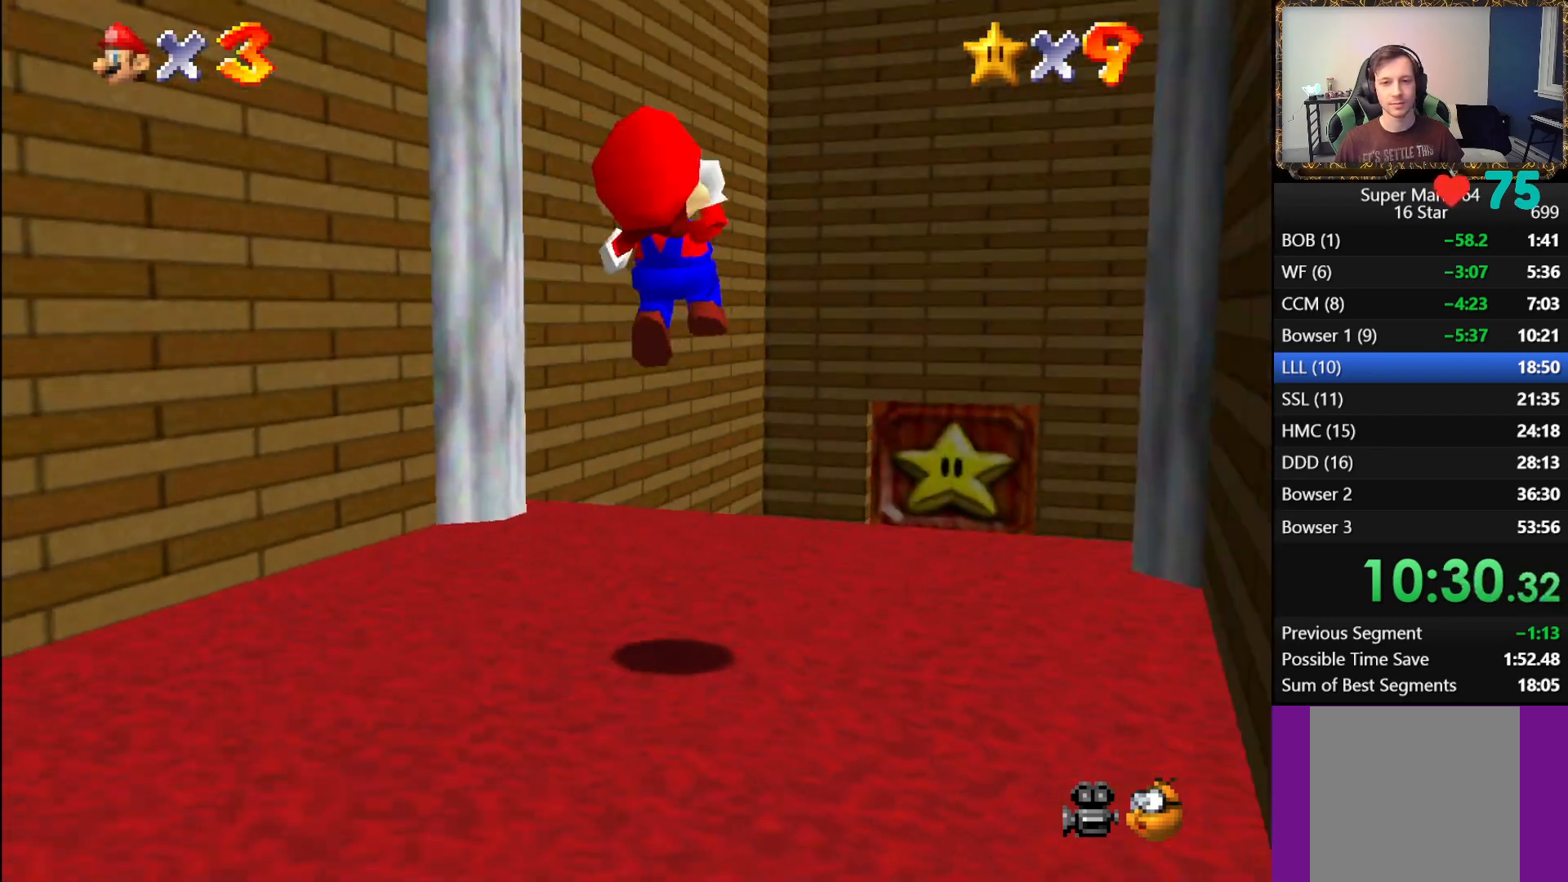
{"buttons": [], "left_stick": "up-right", "right_stick": "center", "events": [[67, "L1", "up"], [167, "left_stick", "up"], [500, "left_stick", "up-right"]]}
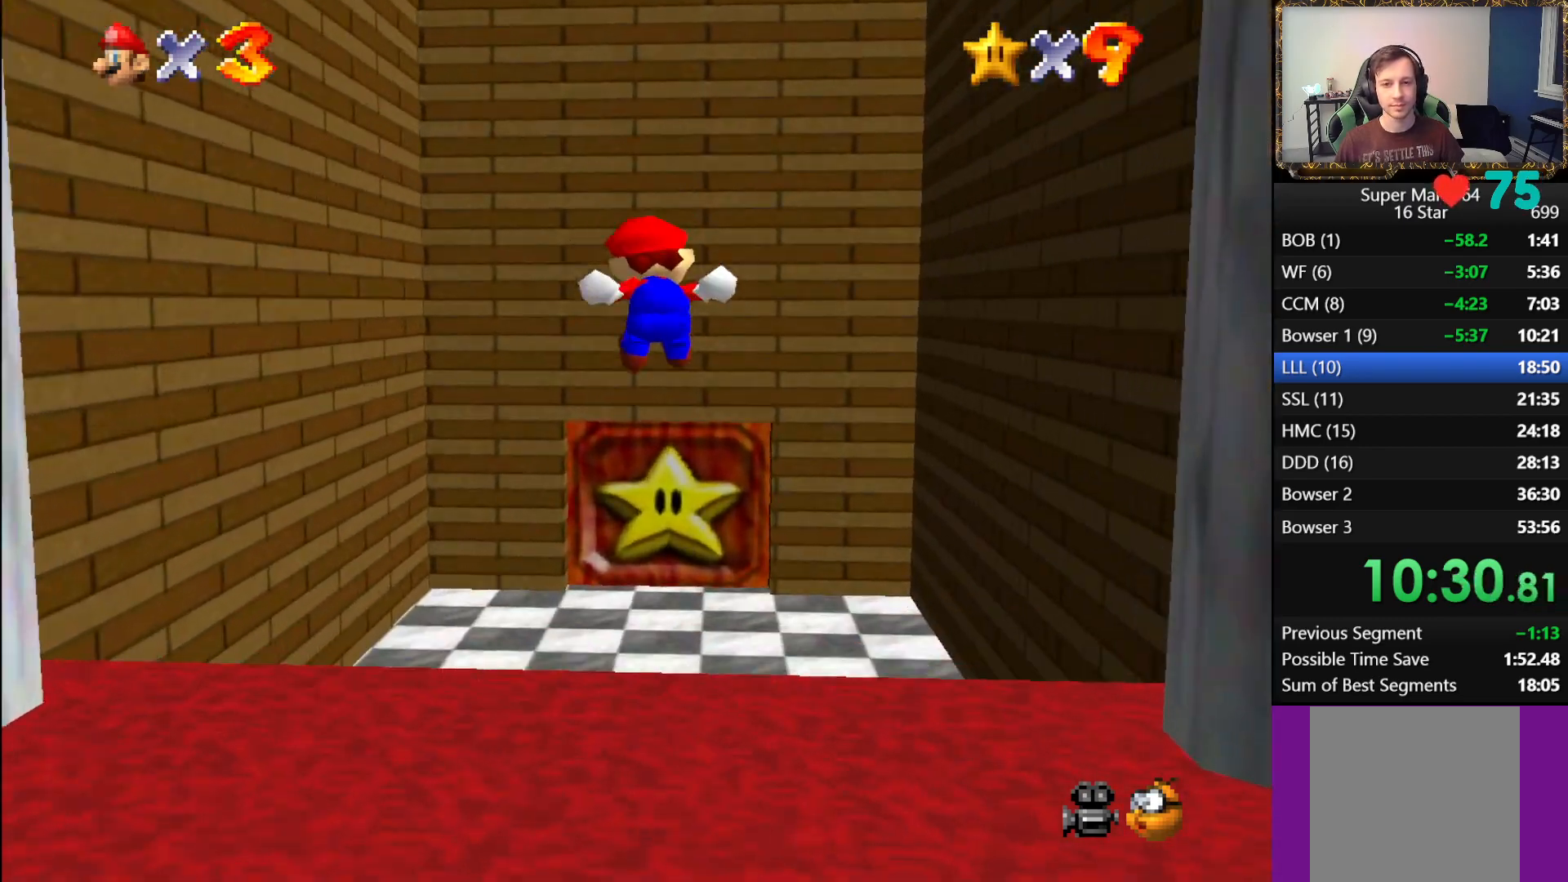
{"buttons": [], "left_stick": "up", "right_stick": "center", "events": [[117, "left_stick", "up"]]}
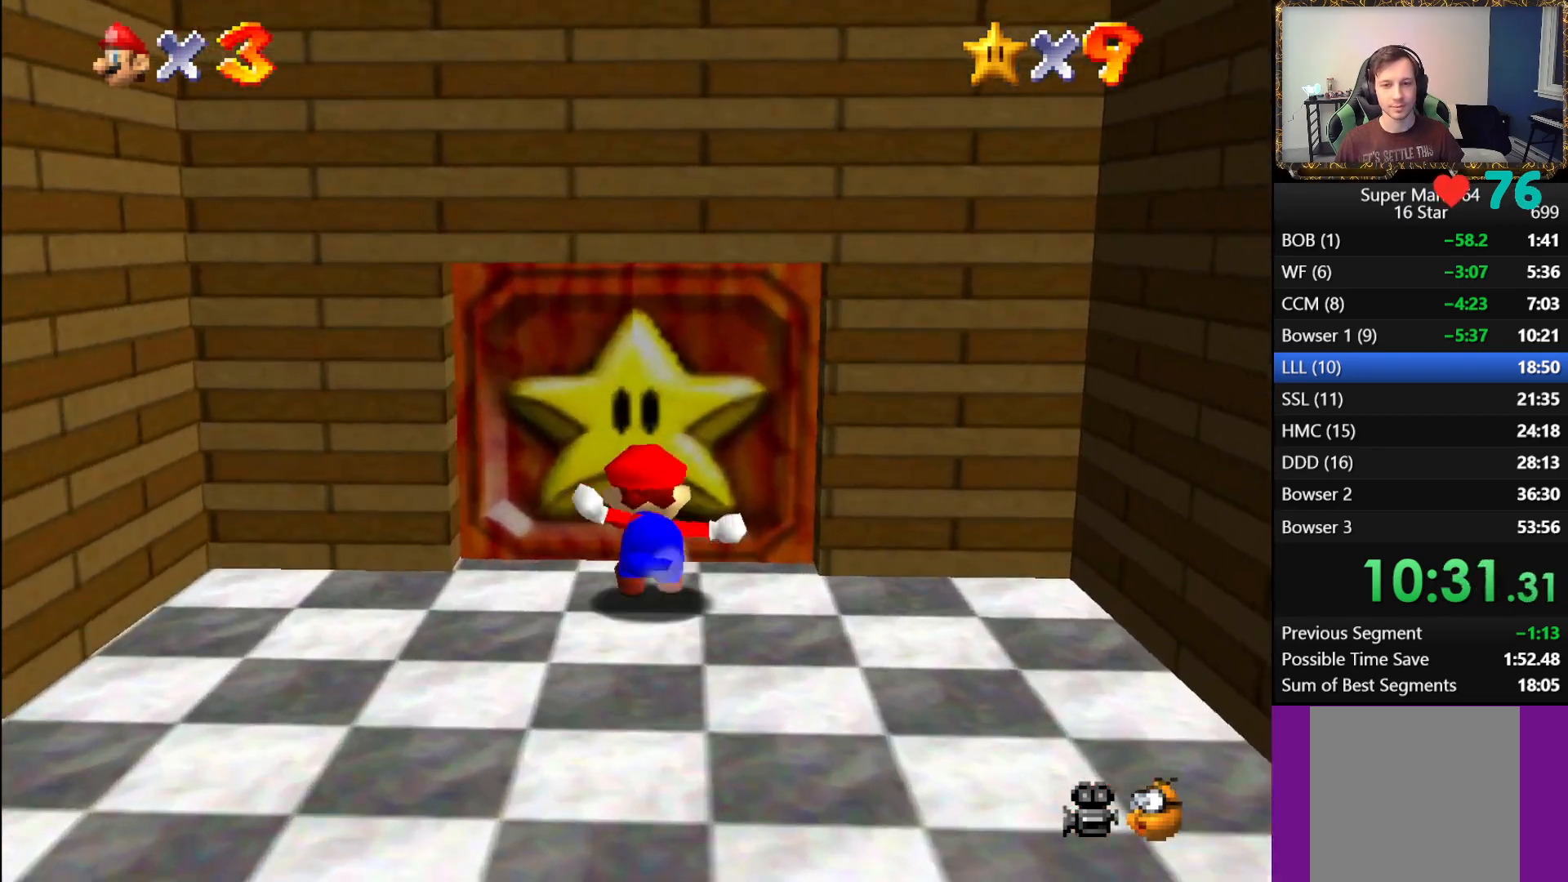
{"buttons": [], "left_stick": "center", "right_stick": "center", "events": [[367, "left_stick", "center"]]}
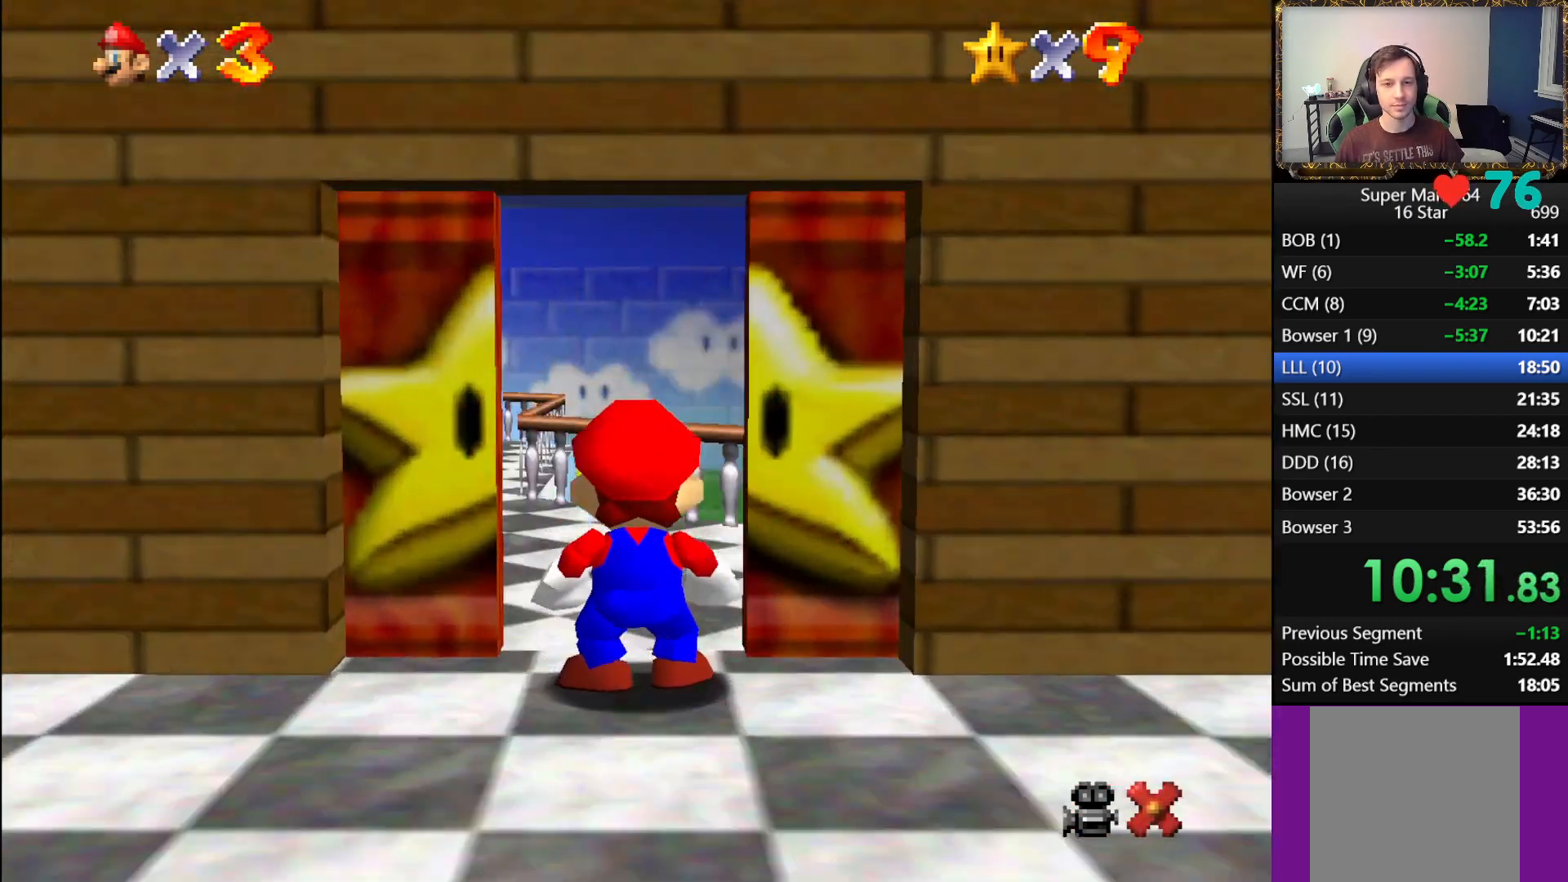
{"buttons": [], "left_stick": "center", "right_stick": "center", "events": []}
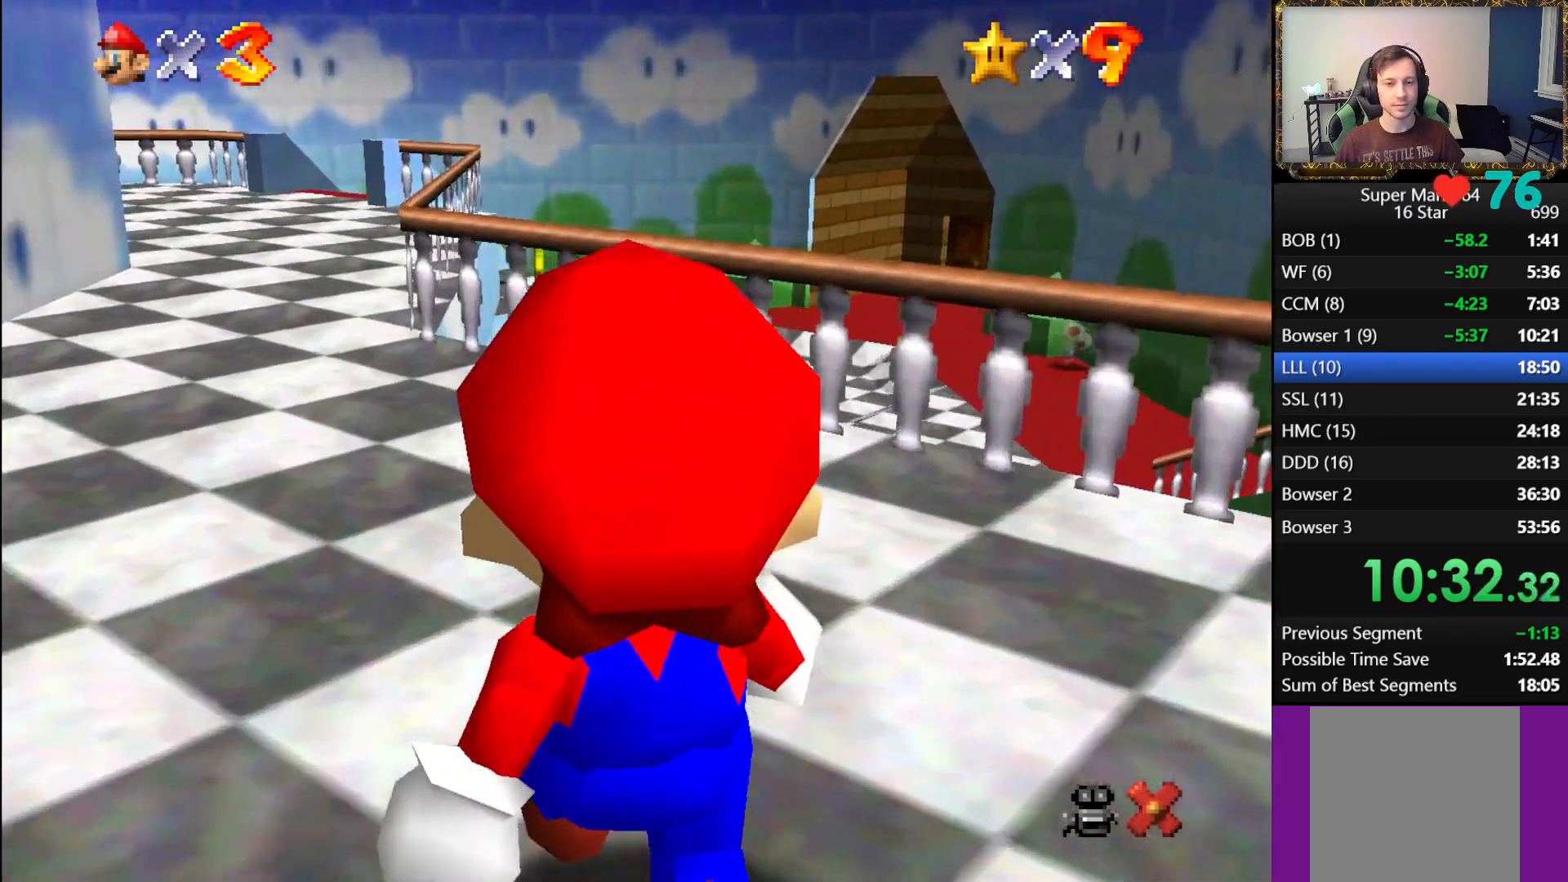
{"buttons": [], "left_stick": "center", "right_stick": "center", "events": []}
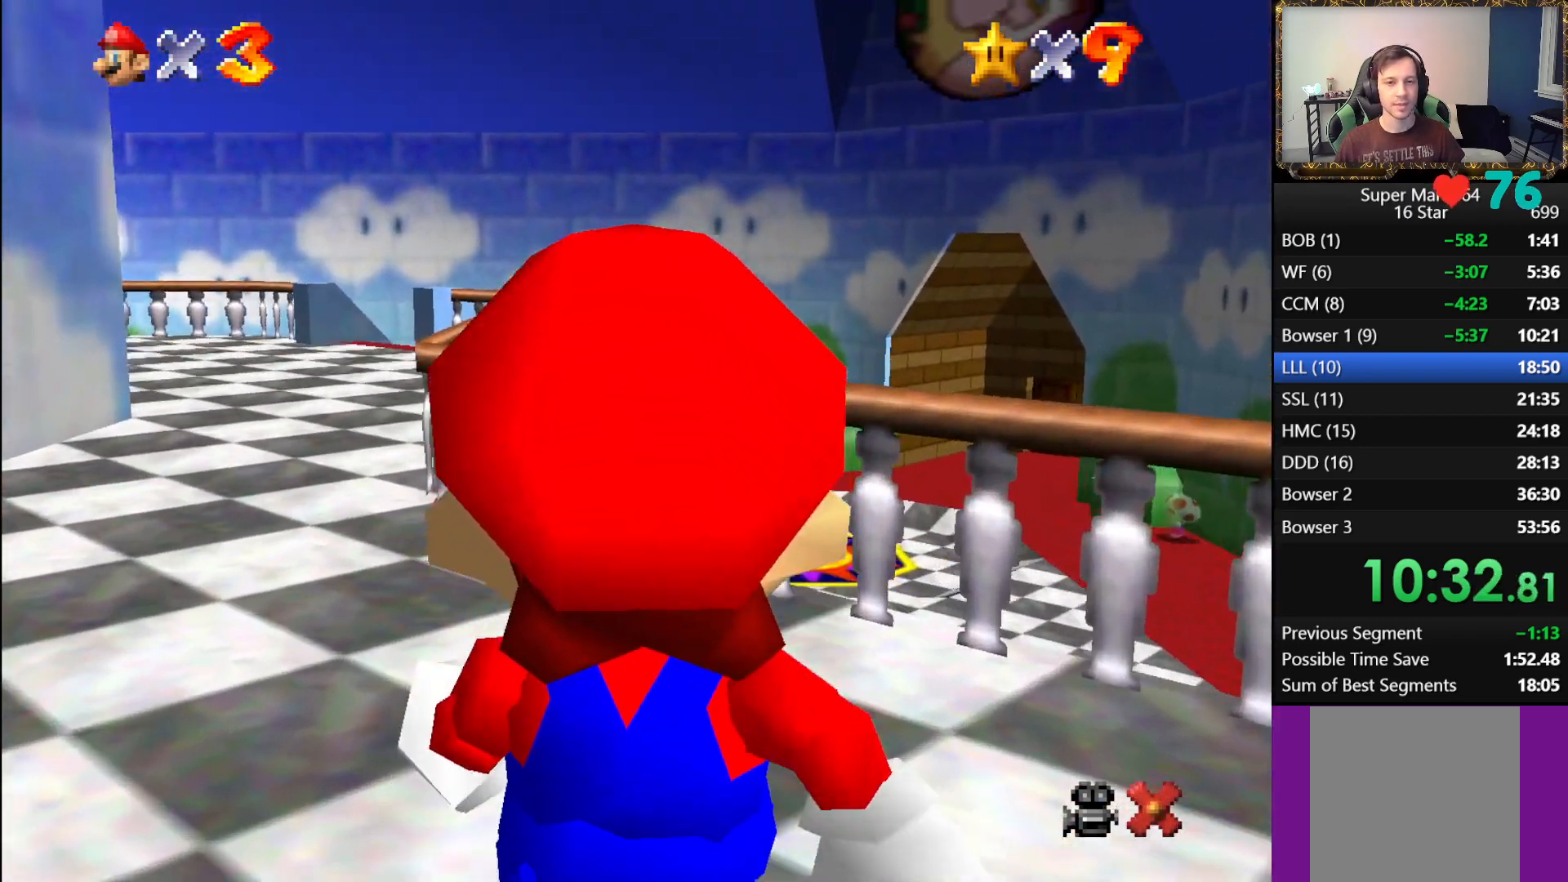
{"buttons": [], "left_stick": "center", "right_stick": "center", "events": []}
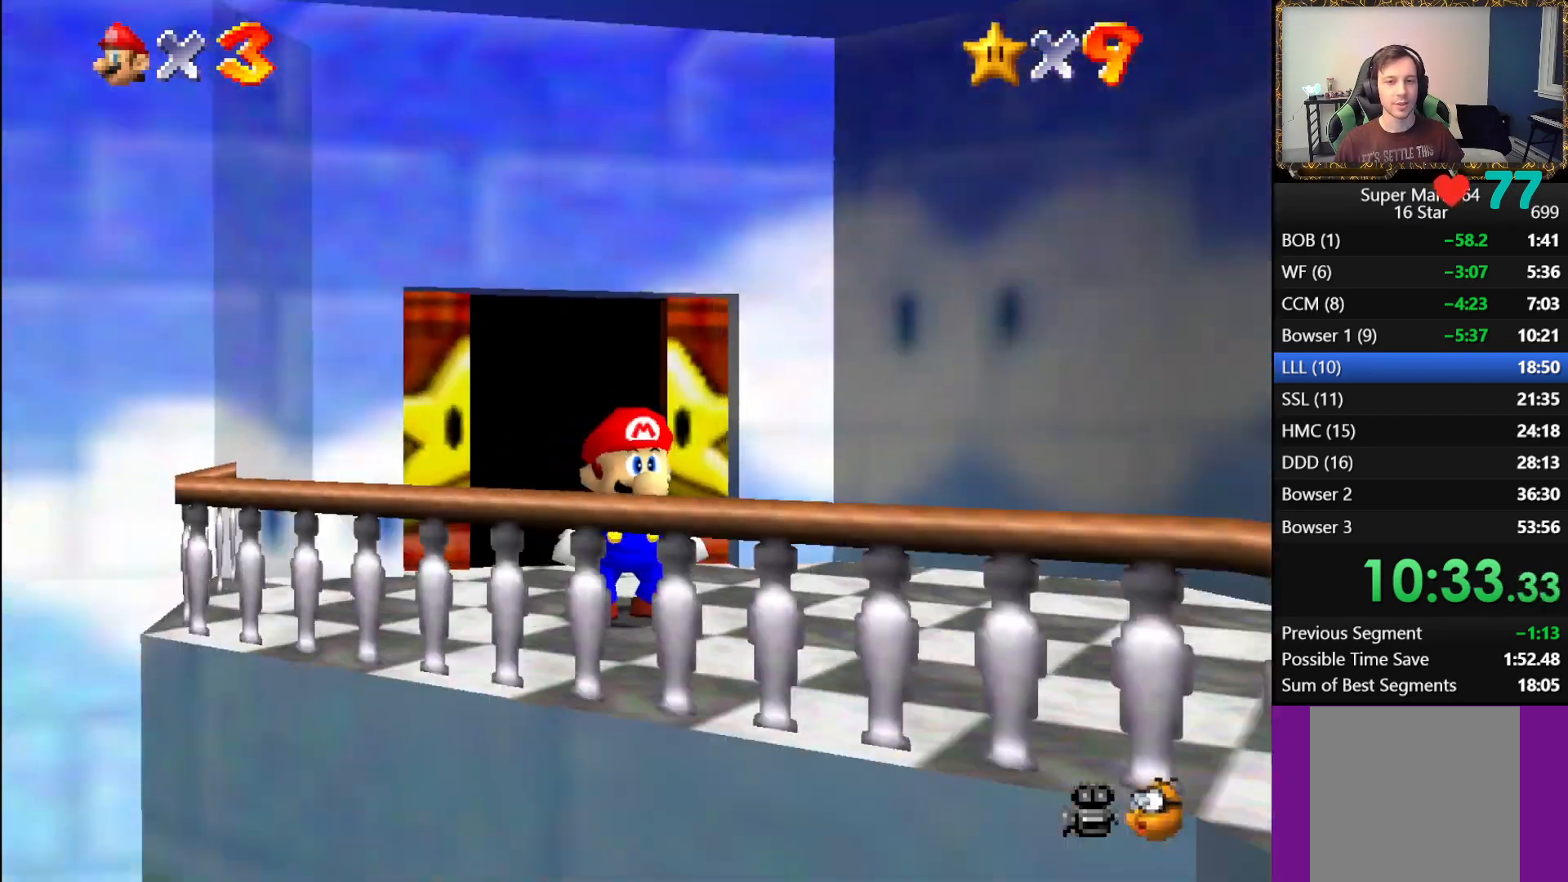
{"buttons": ["A"], "left_stick": "down", "right_stick": "center", "events": [[100, "left_stick", "down"], [417, "A", "down"]]}
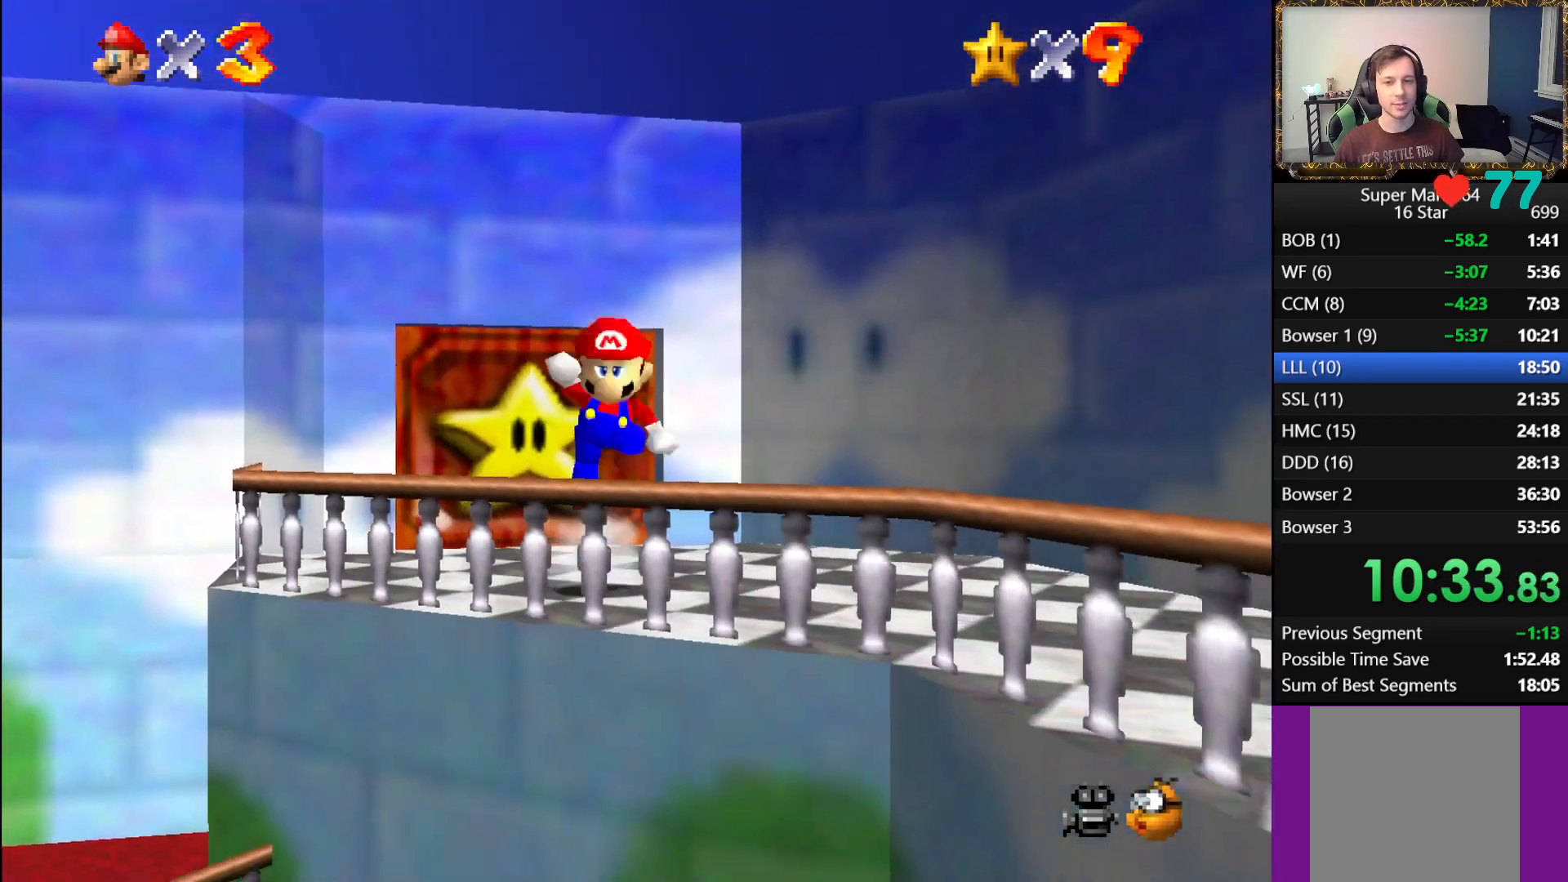
{"buttons": [], "left_stick": "center", "right_stick": "center", "events": [[217, "A", "up"], [317, "left_stick", "center"]]}
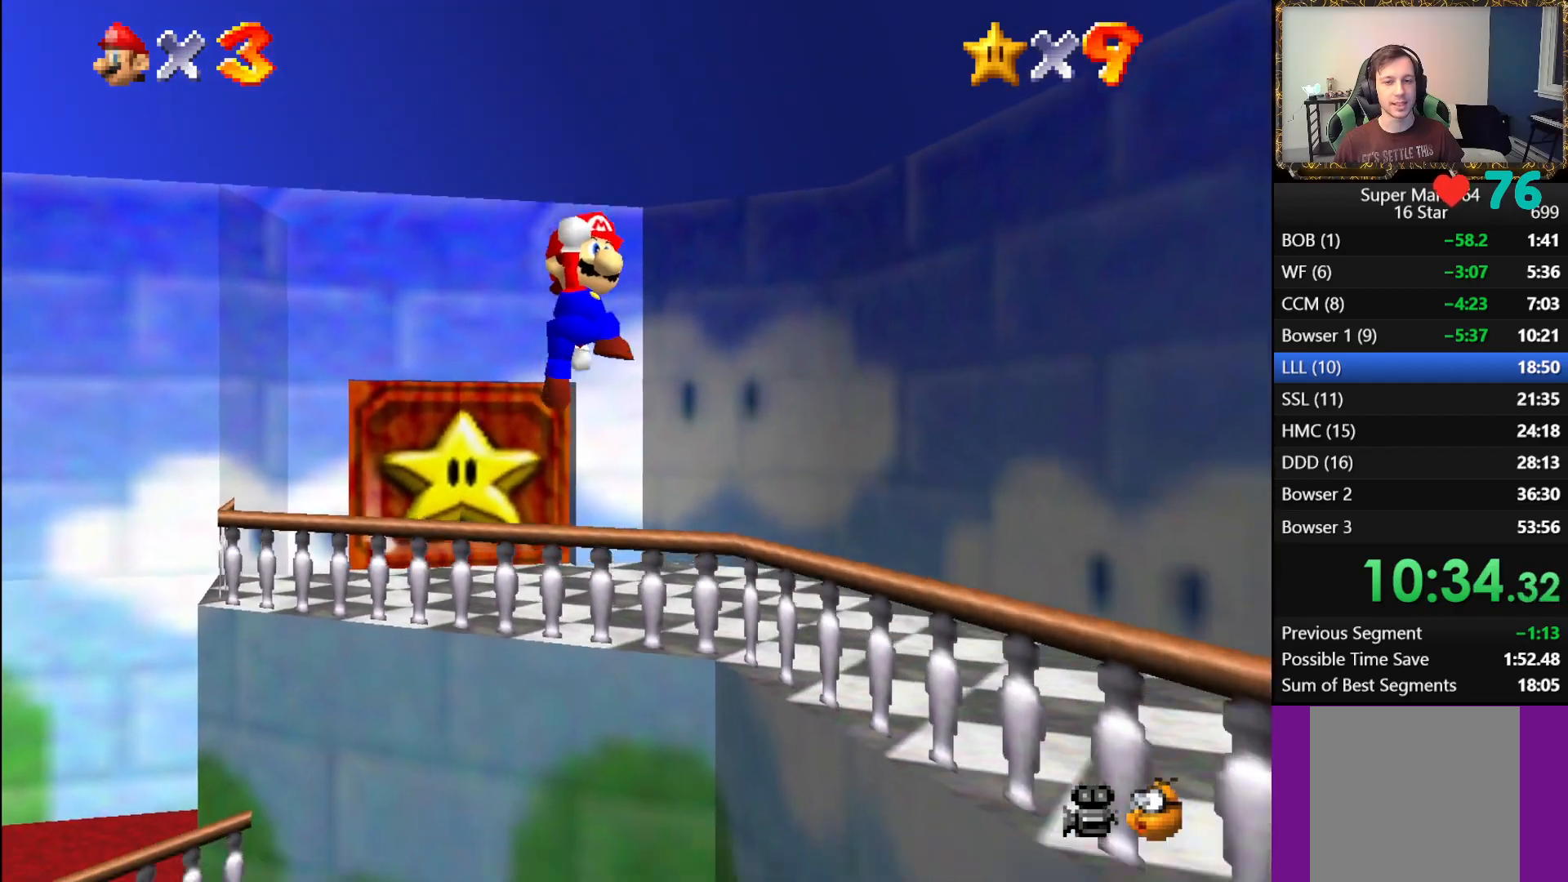
{"buttons": [], "left_stick": "right", "right_stick": "center", "events": [[433, "left_stick", "right"]]}
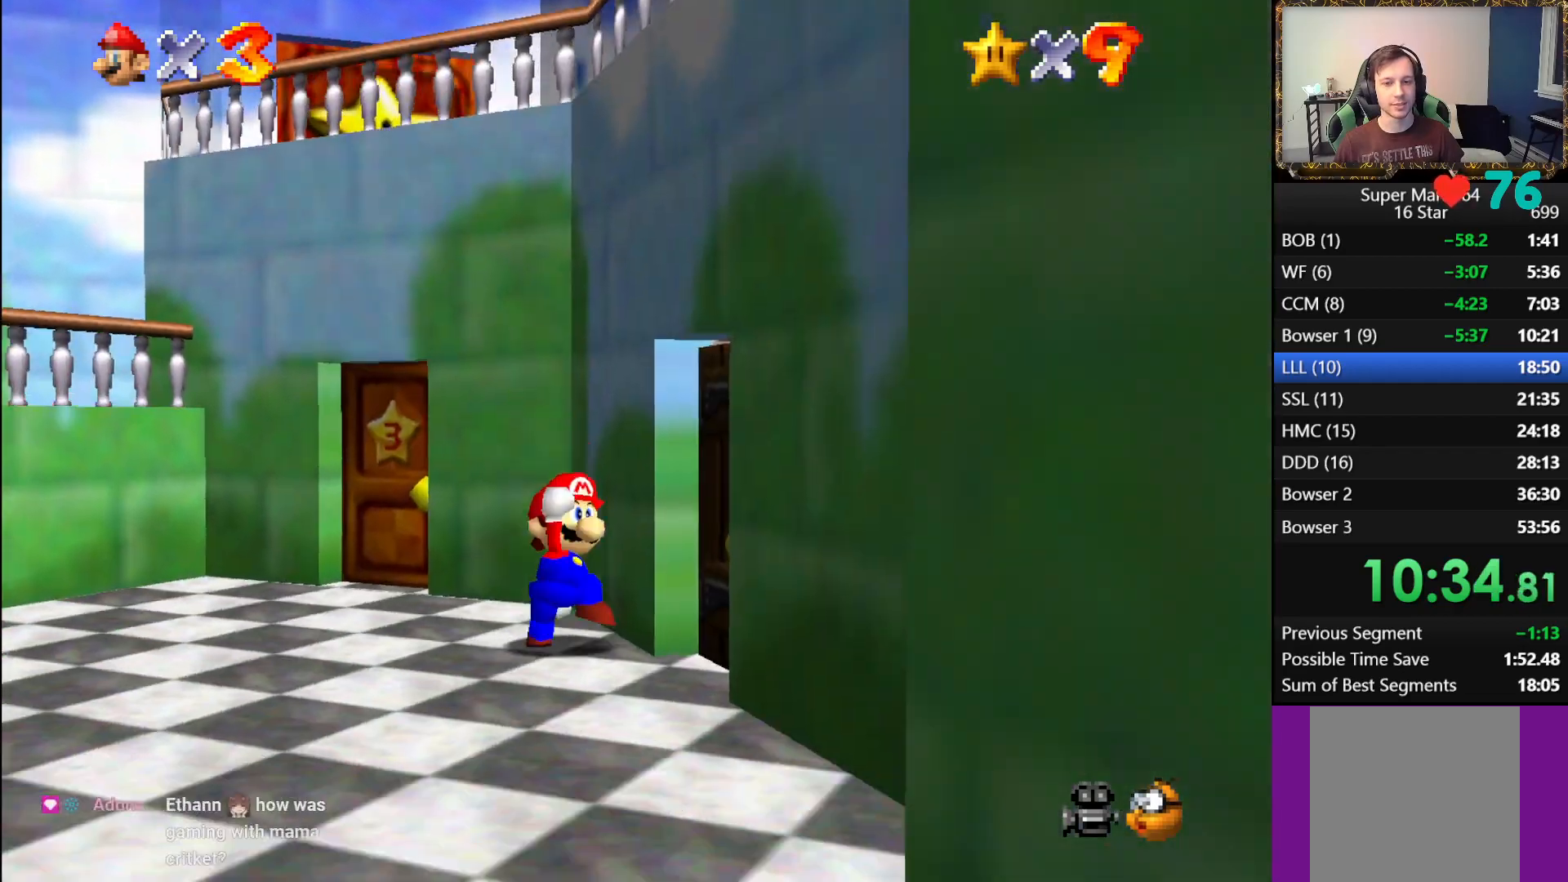
{"buttons": [], "left_stick": "up-right", "right_stick": "center", "events": [[317, "left_stick", "up-right"]]}
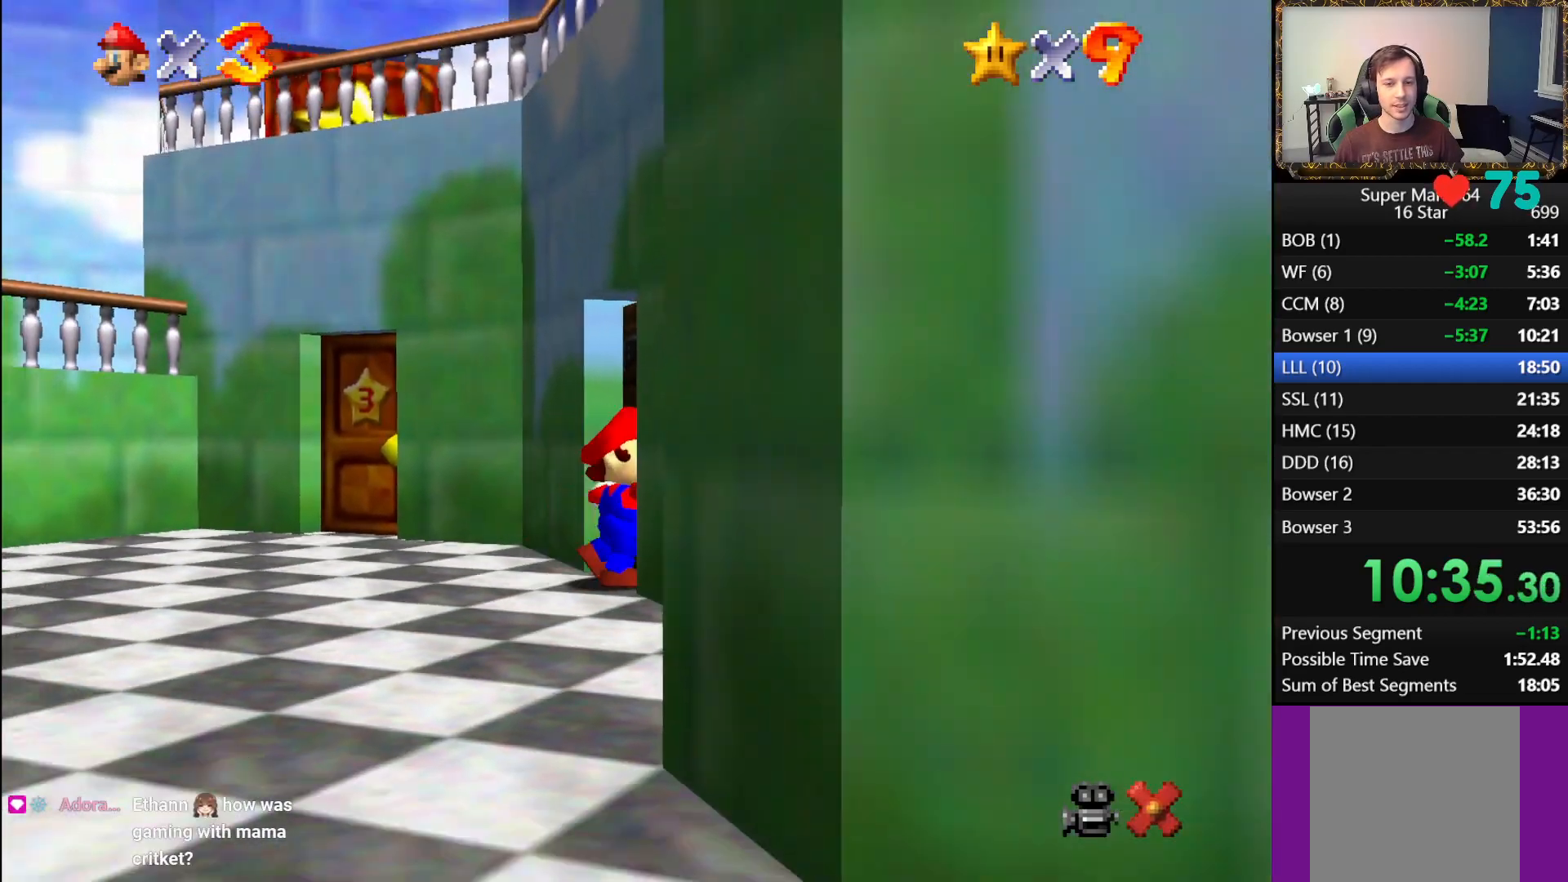
{"buttons": [], "left_stick": "up-right", "right_stick": "center", "events": [[33, "left_stick", "center"], [417, "left_stick", "up-right"]]}